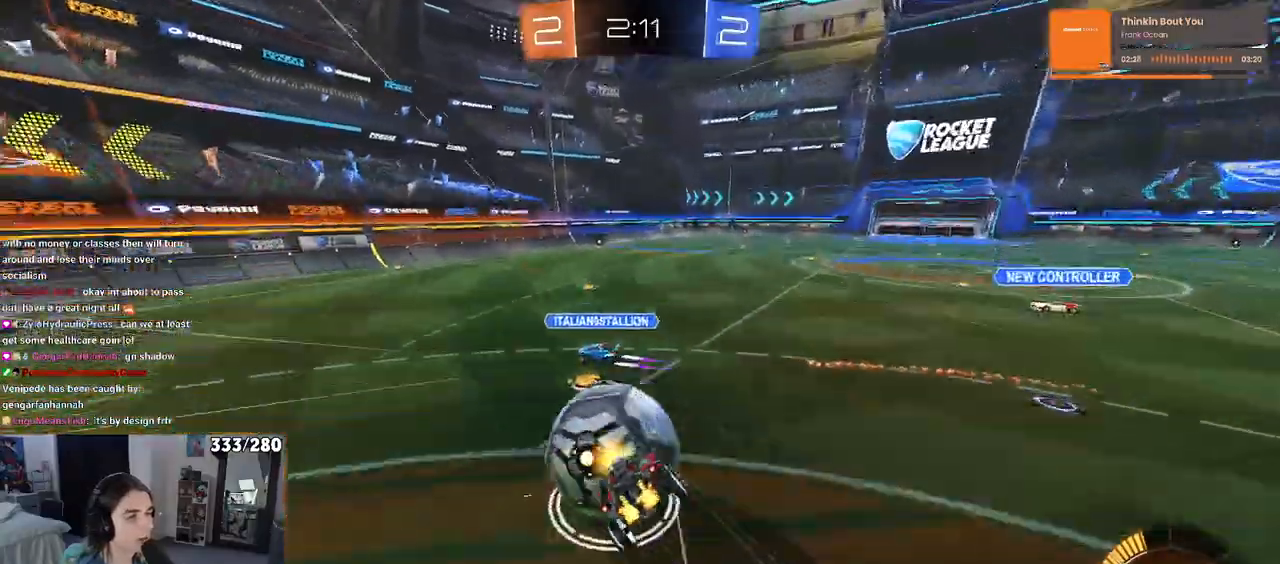
Gameplay with a controller (PlayStation layout); each line is a JSON object with the inputs held at the frame after it. "events" lists button and stick changes between this image and that frame as [ms after this image, input, new state], when the widget could be followed in between.
{"buttons": ["SQUARE", "R2"], "left_stick": "down-left", "right_stick": "center", "events": []}
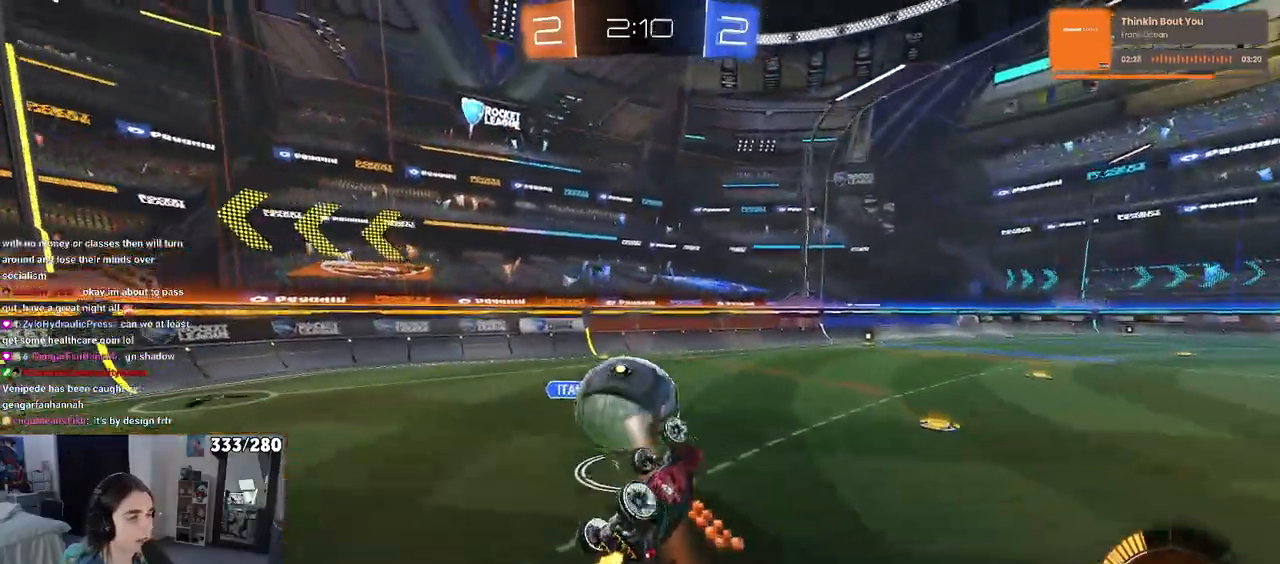
{"buttons": ["R2"], "left_stick": "left", "right_stick": "center", "events": [[267, "SQUARE", "up"], [267, "left_stick", "center"], [433, "left_stick", "left"]]}
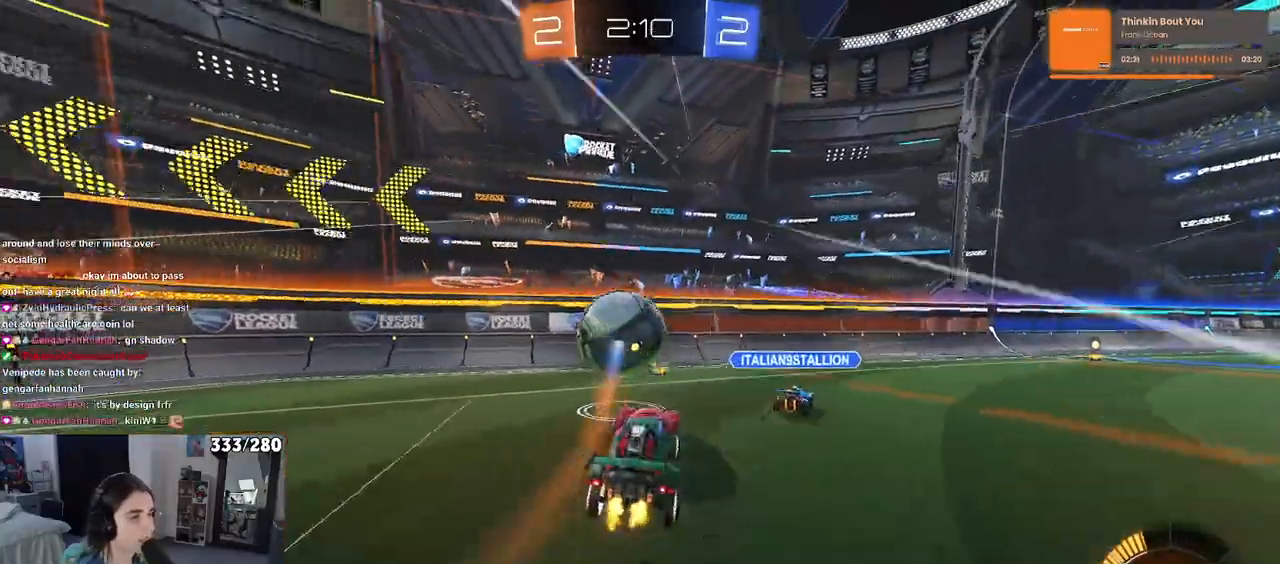
{"buttons": ["R2"], "left_stick": "left", "right_stick": "center", "events": [[267, "left_stick", "center"], [450, "left_stick", "left"]]}
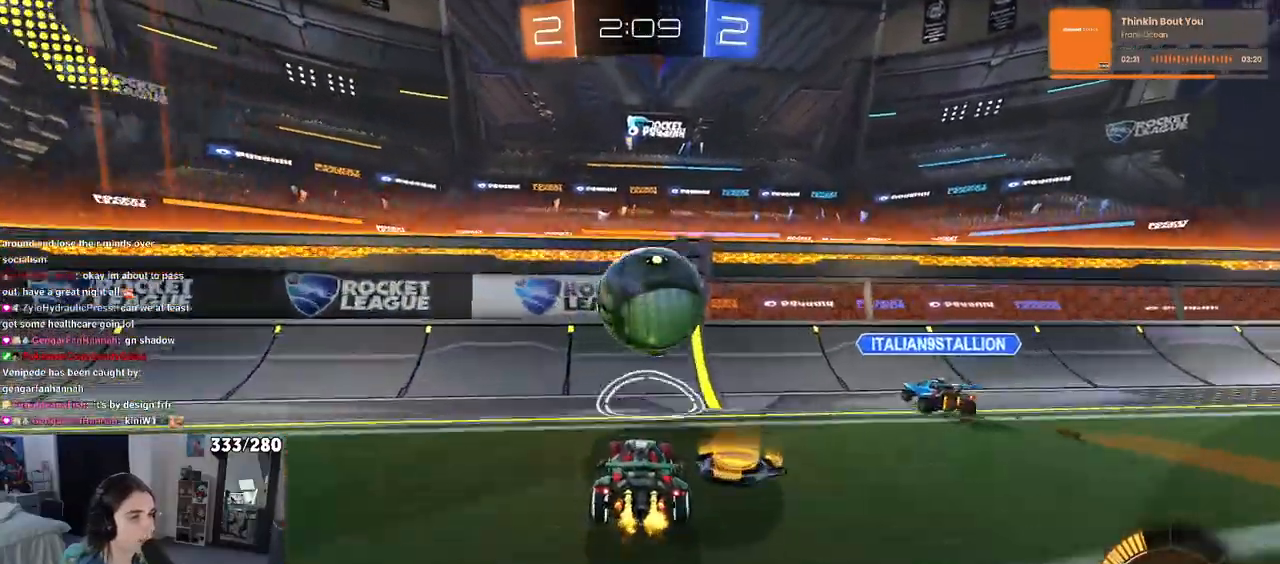
{"buttons": ["R2"], "left_stick": "left", "right_stick": "center", "events": []}
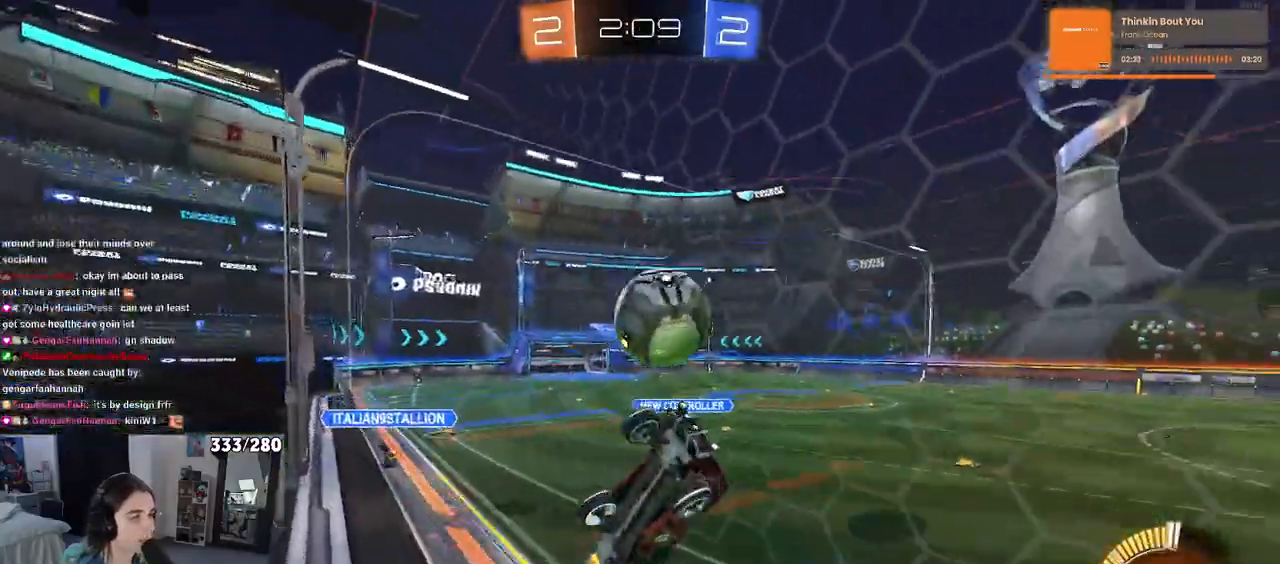
{"buttons": ["R2"], "left_stick": "center", "right_stick": "center", "events": [[367, "left_stick", "center"]]}
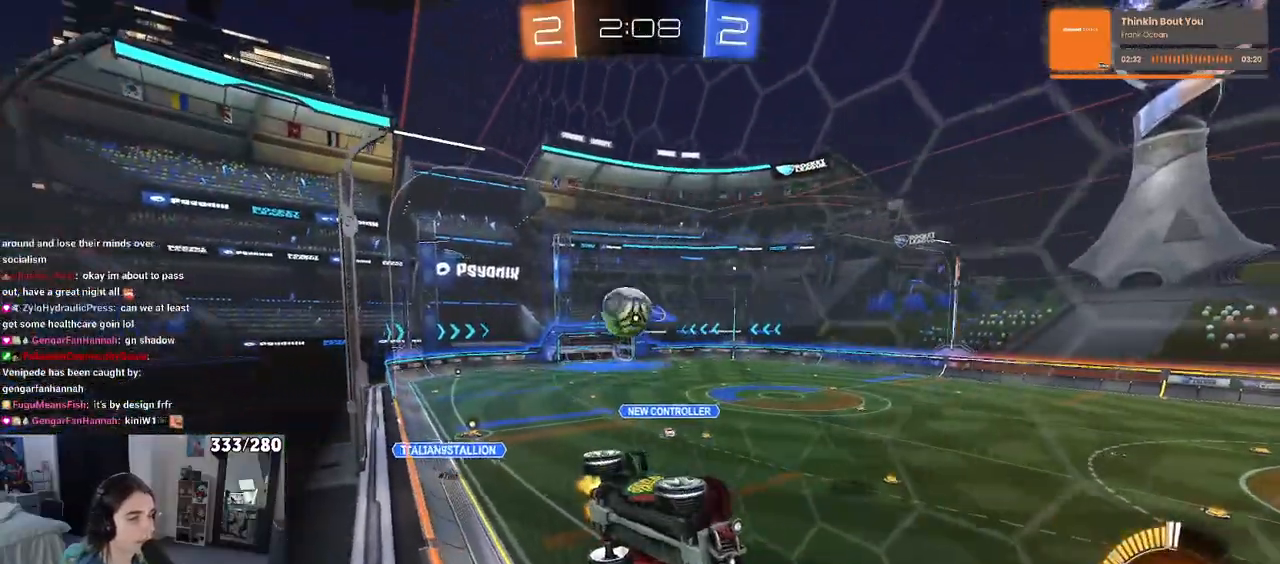
{"buttons": [], "left_stick": "left", "right_stick": "center", "events": [[167, "R2", "up"], [483, "left_stick", "left"]]}
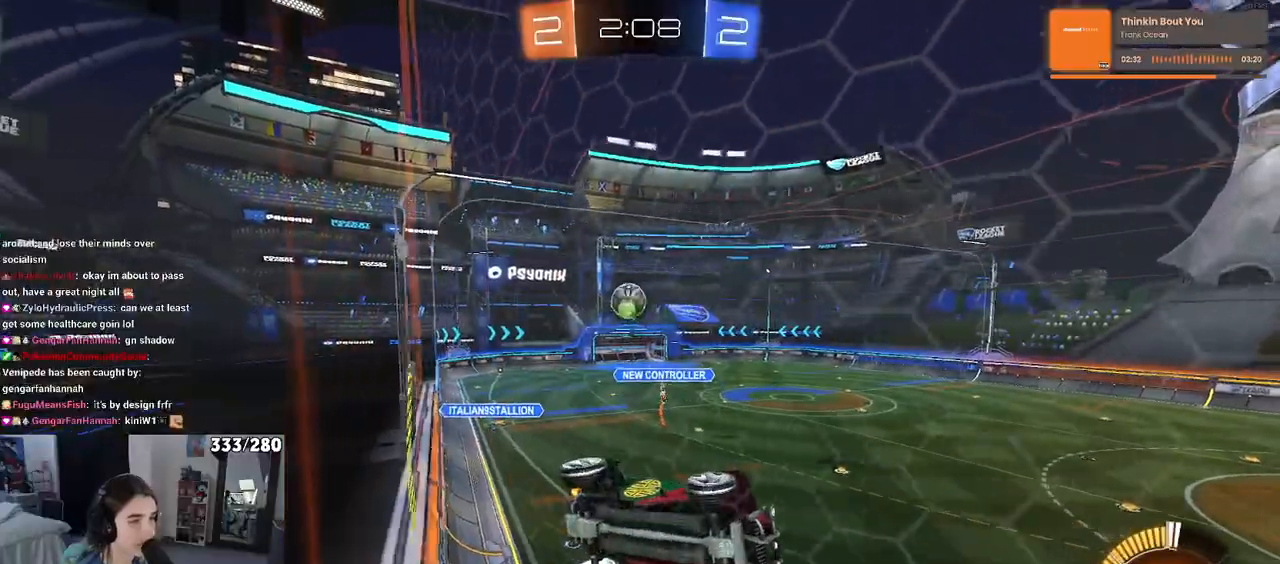
{"buttons": [], "left_stick": "center", "right_stick": "center", "events": [[17, "L2", "down"], [133, "R2", "down"], [233, "L2", "up"], [233, "left_stick", "center"], [317, "R2", "up"]]}
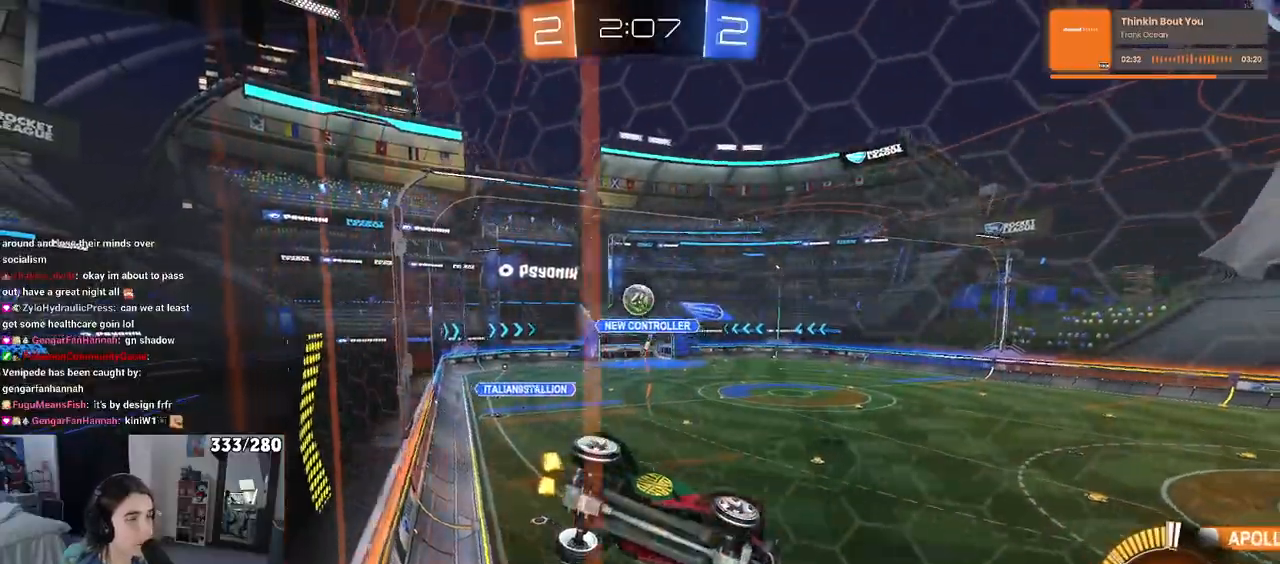
{"buttons": ["R2"], "left_stick": "center", "right_stick": "center", "events": [[83, "R2", "down"], [150, "left_stick", "right"], [383, "left_stick", "center"]]}
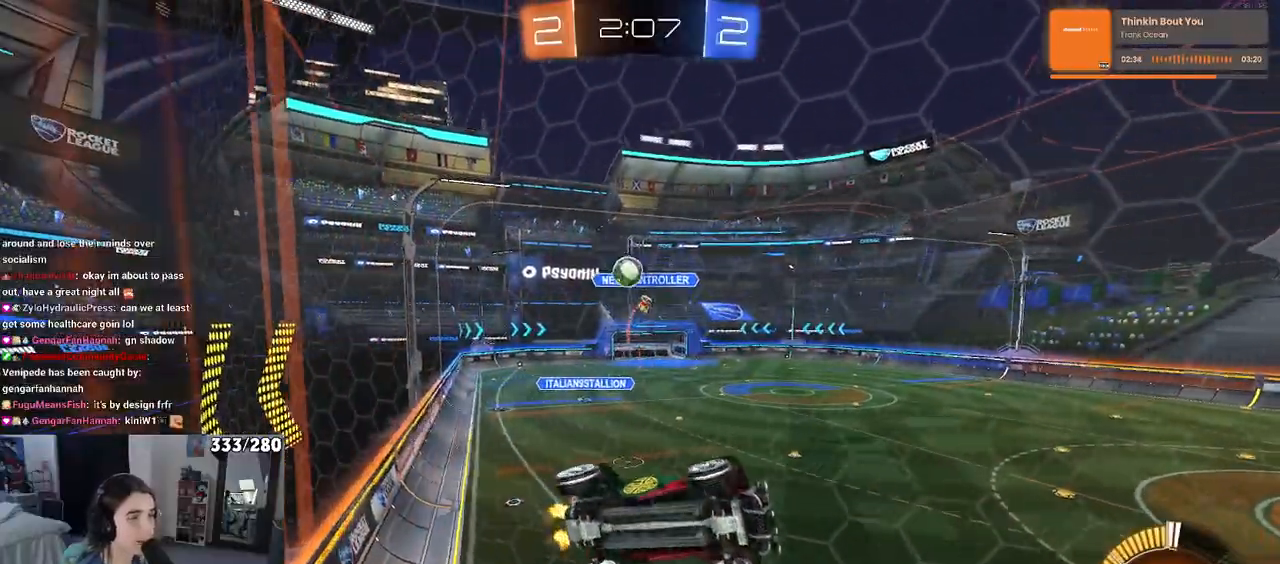
{"buttons": ["SQUARE", "R2"], "left_stick": "left", "right_stick": "center", "events": [[217, "left_stick", "left"], [267, "SQUARE", "down"]]}
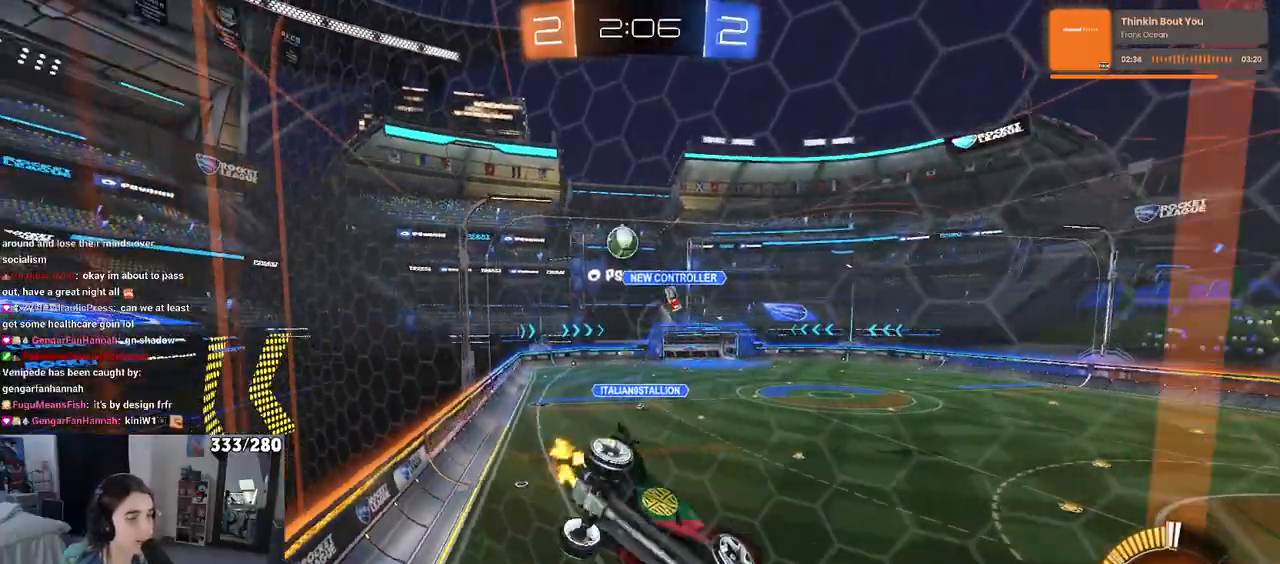
{"buttons": ["R2"], "left_stick": "left", "right_stick": "center", "events": [[83, "SQUARE", "up"]]}
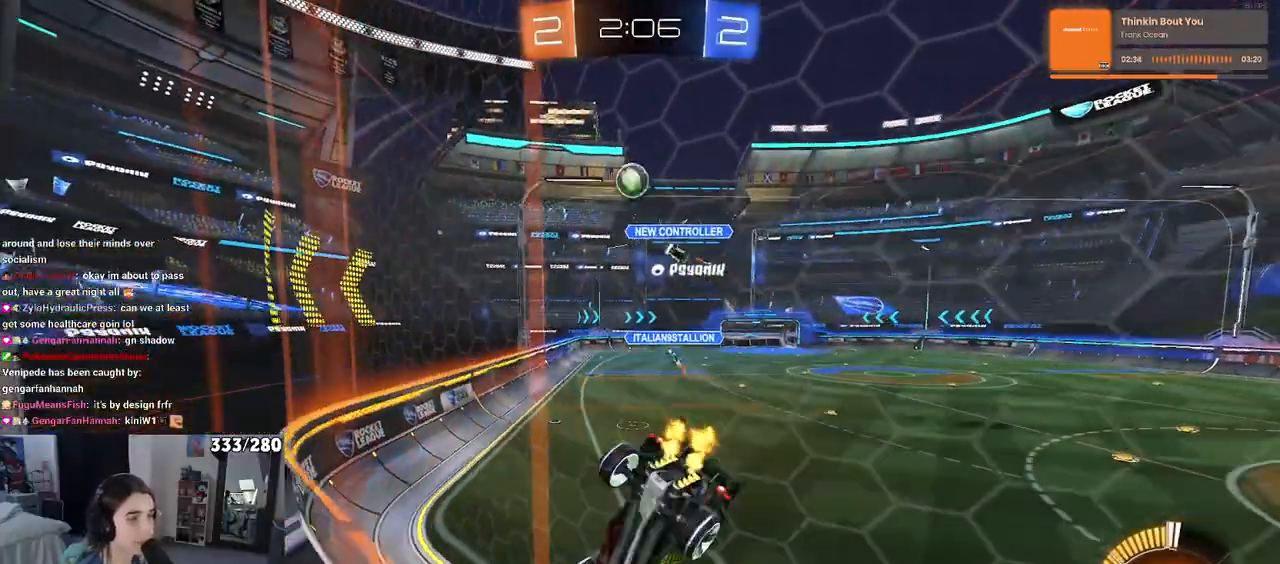
{"buttons": ["R2"], "left_stick": "left", "right_stick": "center", "events": [[150, "R2", "up"], [267, "L2", "down"], [383, "R2", "down"], [400, "L2", "up"]]}
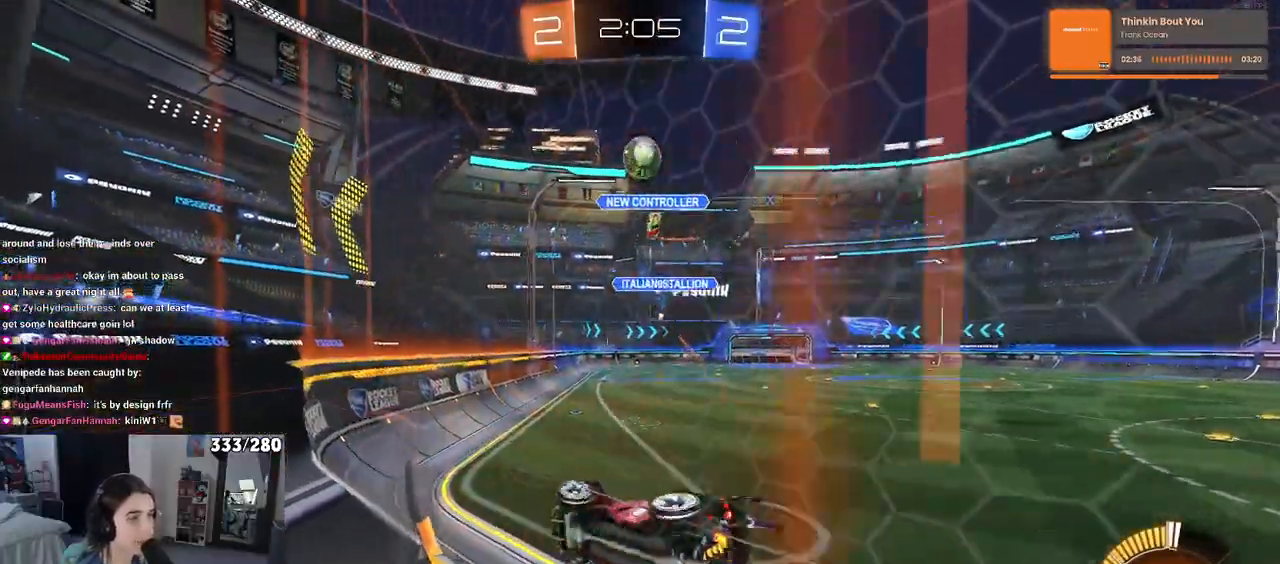
{"buttons": ["R2"], "left_stick": "center", "right_stick": "center", "events": [[350, "left_stick", "center"]]}
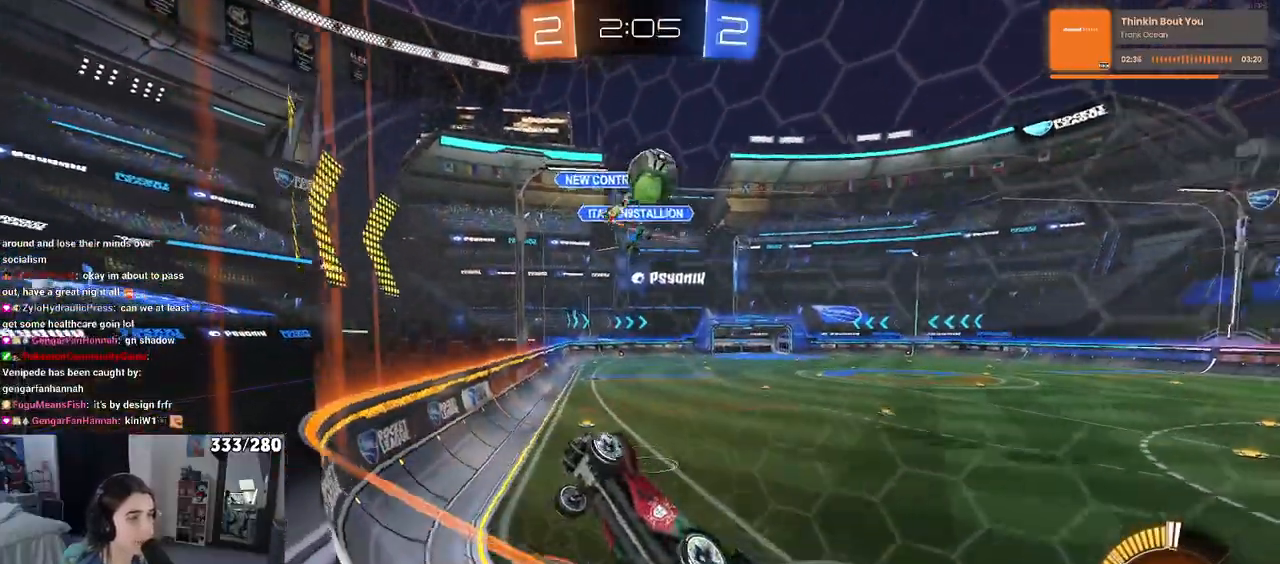
{"buttons": ["R2"], "left_stick": "right", "right_stick": "center"}
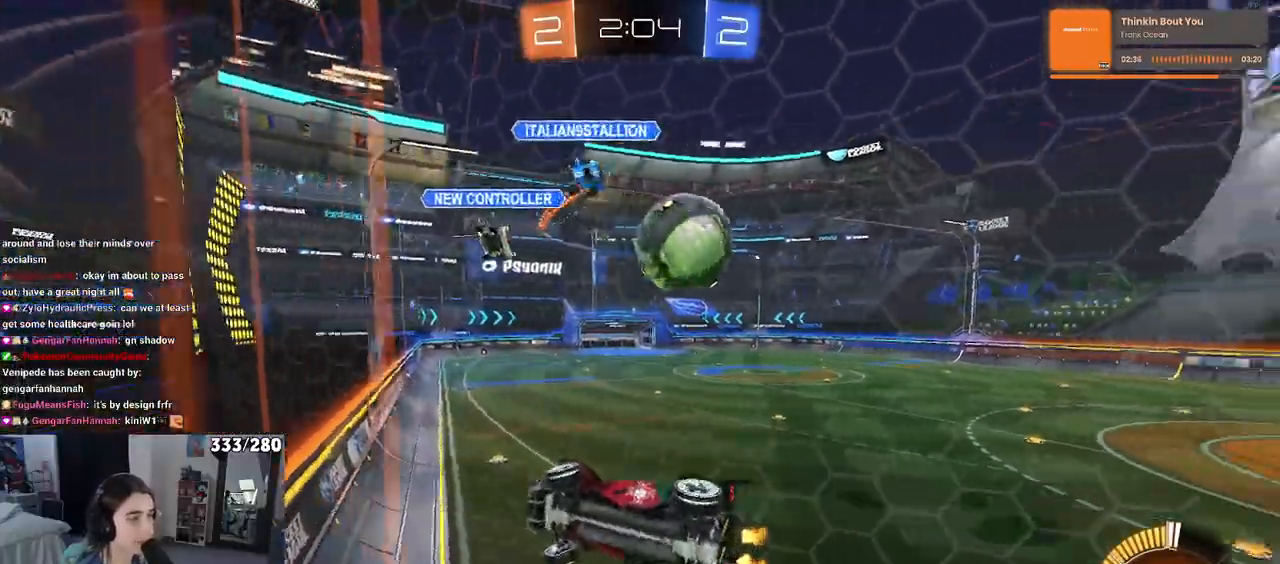
{"buttons": ["R2"], "left_stick": "center", "right_stick": "center", "events": [[433, "left_stick", "center"]]}
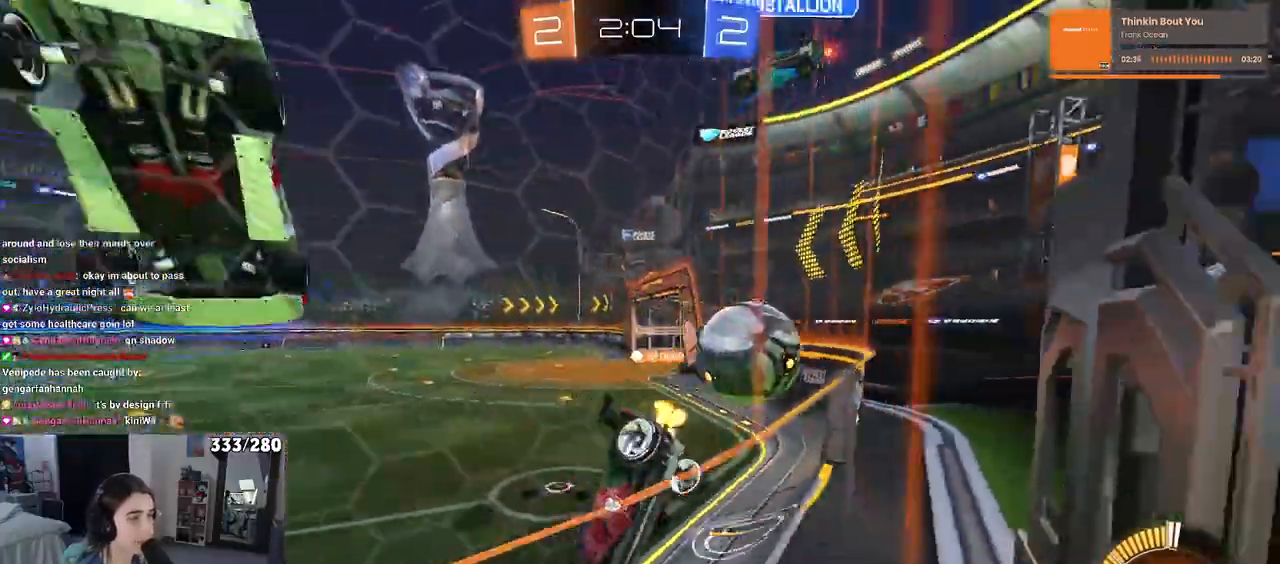
{"buttons": ["R2"], "left_stick": "center", "right_stick": "center", "events": []}
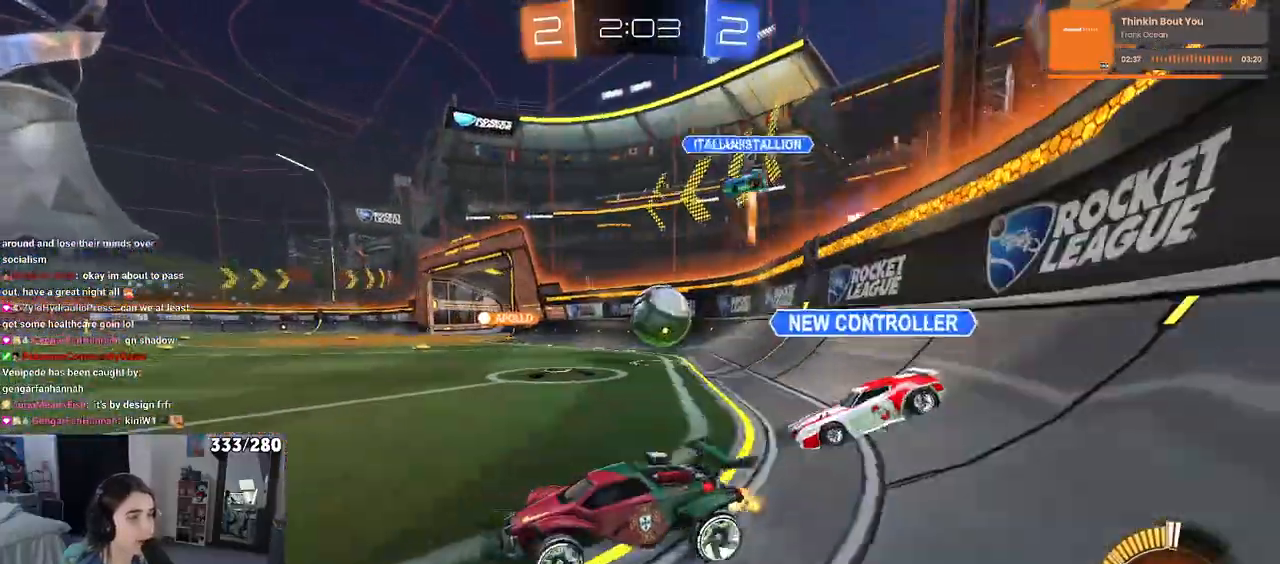
{"buttons": ["R2"], "left_stick": "right", "right_stick": "center", "events": [[217, "left_stick", "right"]]}
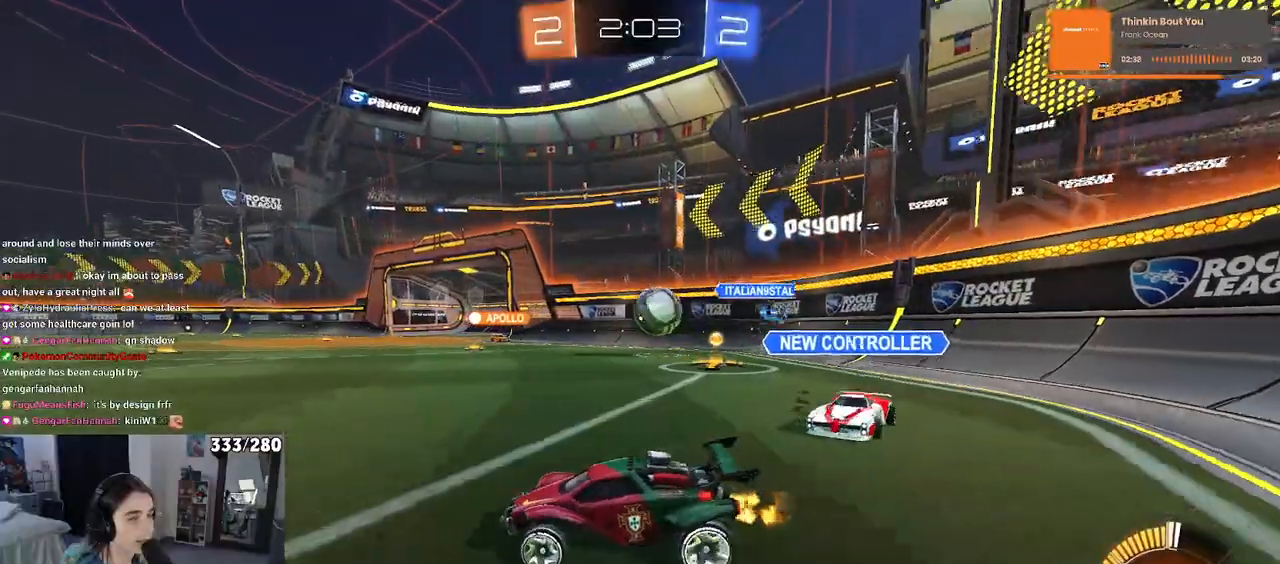
{"buttons": ["R2"], "left_stick": "center", "right_stick": "center", "events": [[217, "left_stick", "center"]]}
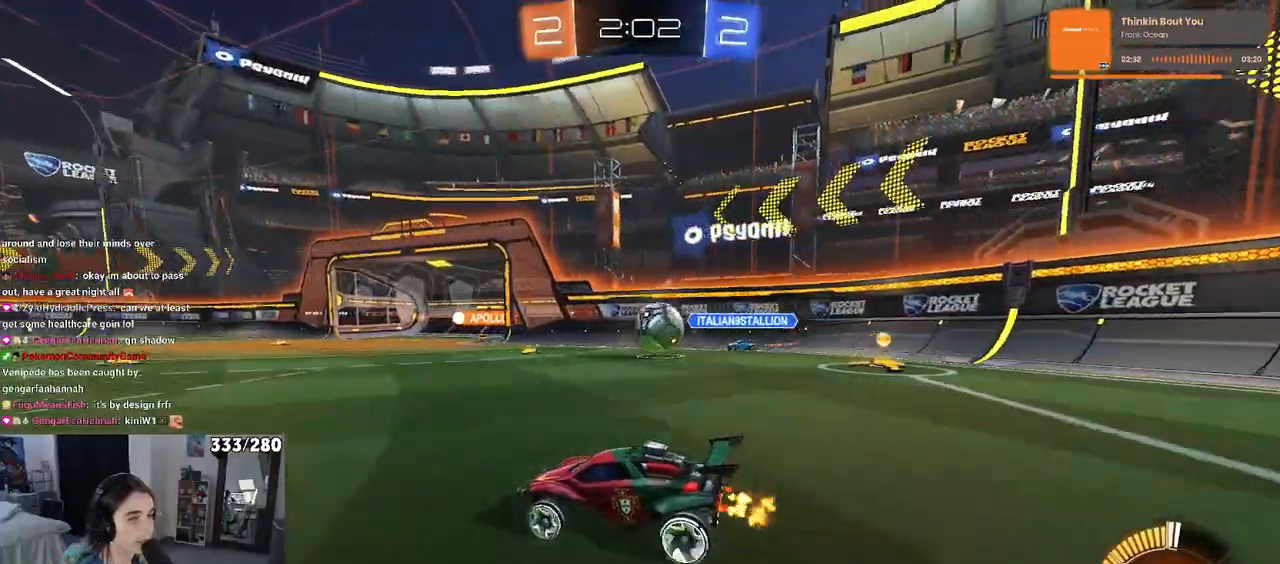
{"buttons": ["R1", "R2"], "left_stick": "center", "right_stick": "center", "events": [[83, "left_stick", "right"], [200, "R1", "down"], [317, "left_stick", "center"]]}
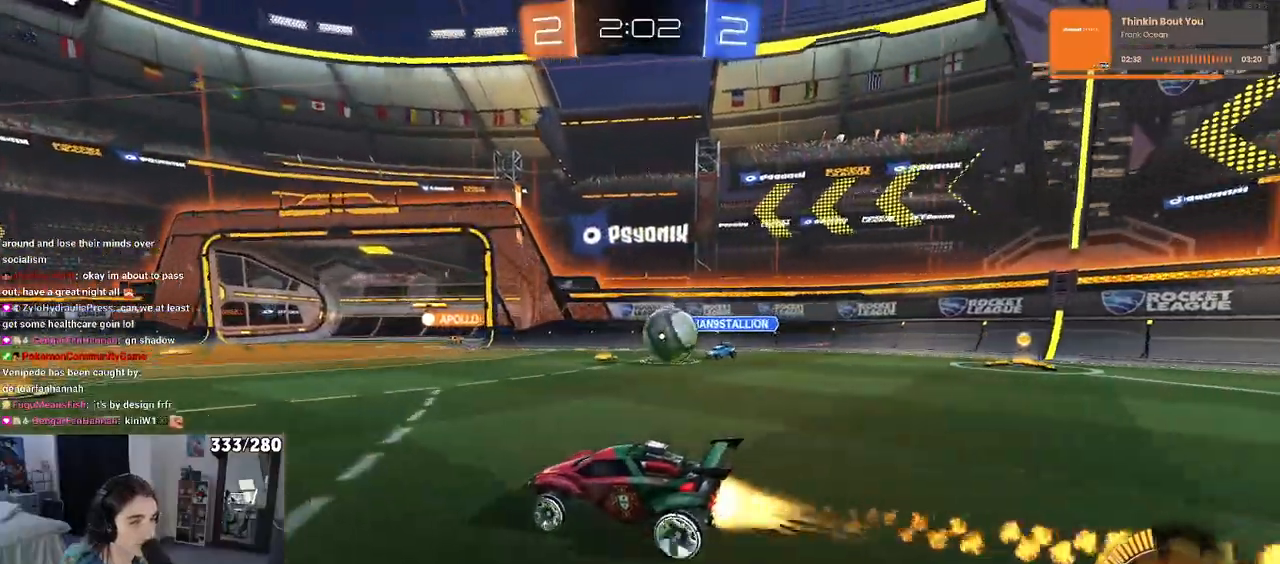
{"buttons": ["R2"], "left_stick": "center", "right_stick": "center", "events": [[117, "R1", "up"], [267, "left_stick", "right"], [500, "left_stick", "center"]]}
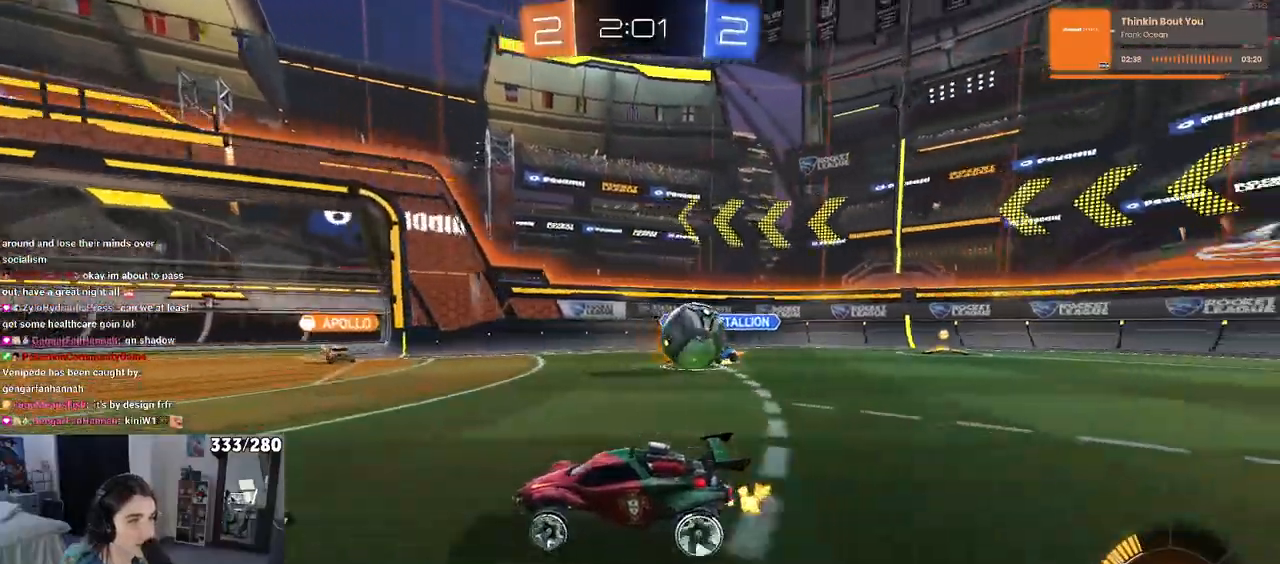
{"buttons": ["R2"], "left_stick": "right", "right_stick": "center", "events": [[433, "left_stick", "right"]]}
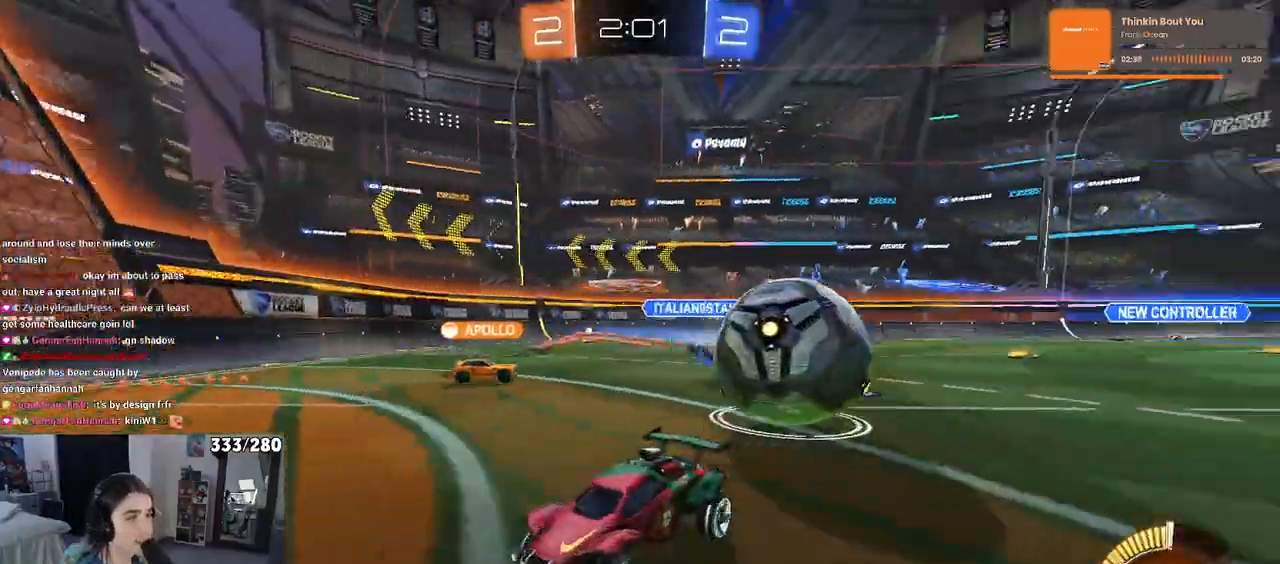
{"buttons": ["R1", "R2"], "left_stick": "left", "right_stick": "center", "events": [[100, "left_stick", "left"], [167, "SQUARE", "down"], [233, "SQUARE", "up"], [317, "R1", "down"]]}
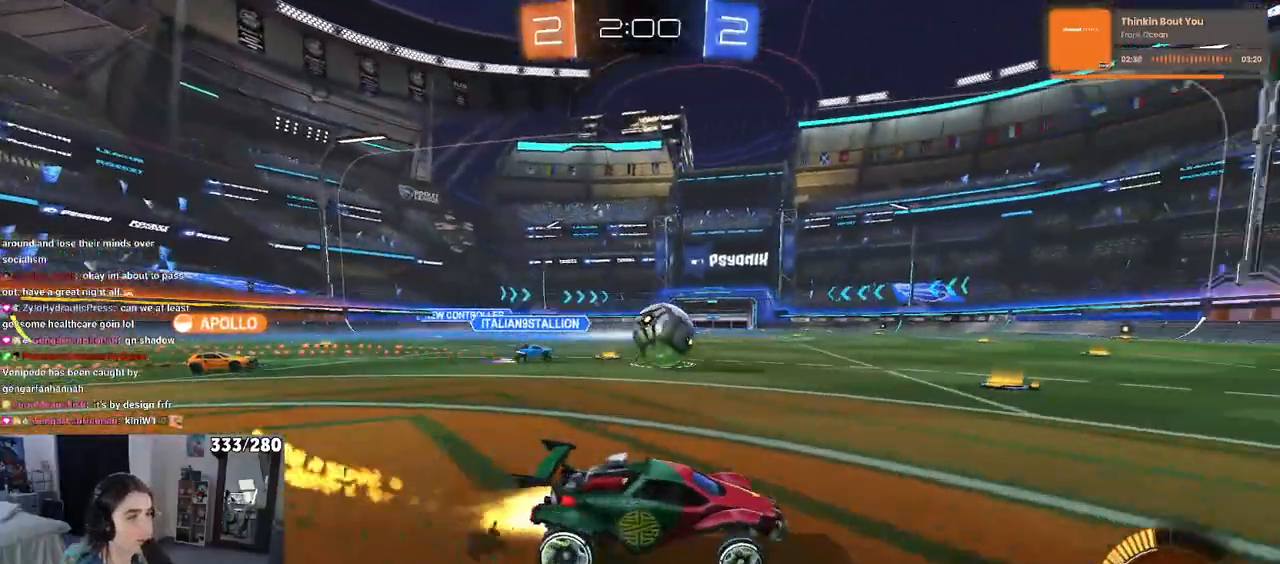
{"buttons": ["R1", "R2"], "left_stick": "left", "right_stick": "center", "events": [[100, "left_stick", "center"], [467, "left_stick", "left"]]}
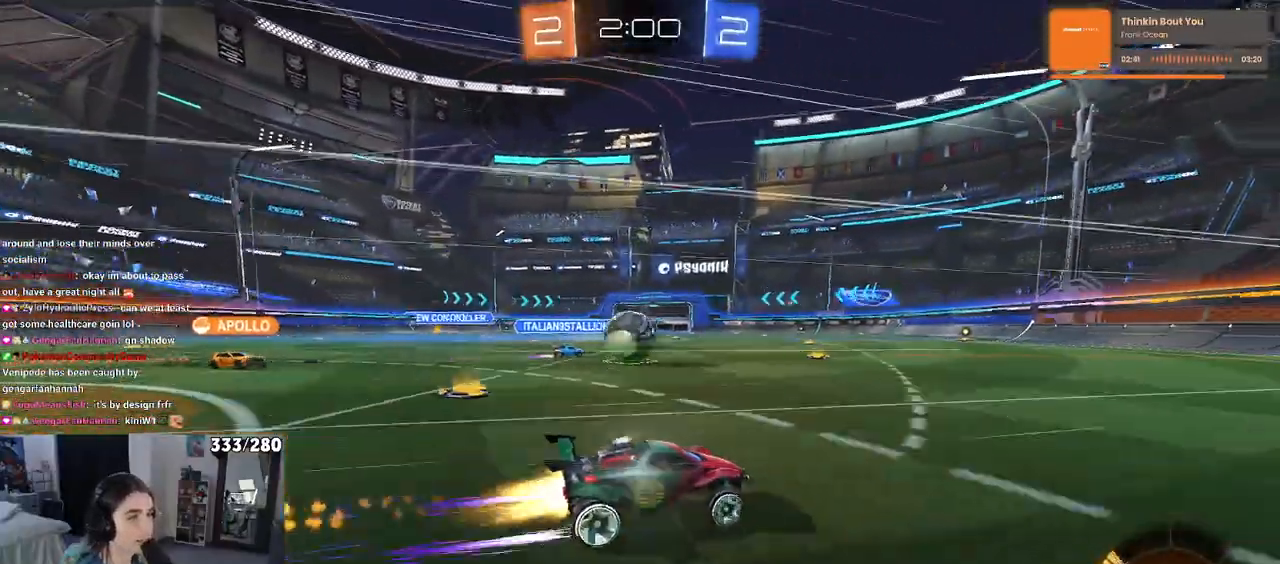
{"buttons": ["CROSS", "R2"], "left_stick": "down", "right_stick": "center", "events": [[400, "R1", "up"], [450, "CROSS", "down"], [467, "left_stick", "down"]]}
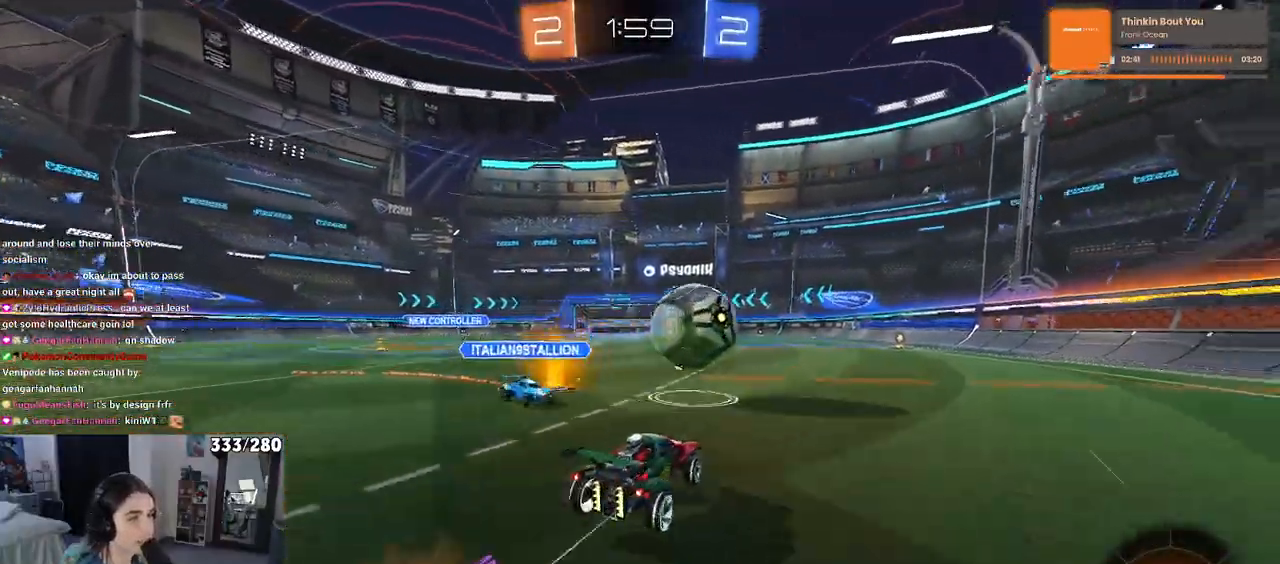
{"buttons": ["R2"], "left_stick": "center", "right_stick": "center", "events": [[83, "CROSS", "up"], [117, "left_stick", "up-left"], [167, "CROSS", "down"], [233, "left_stick", "up"], [317, "CROSS", "up"], [417, "left_stick", "center"]]}
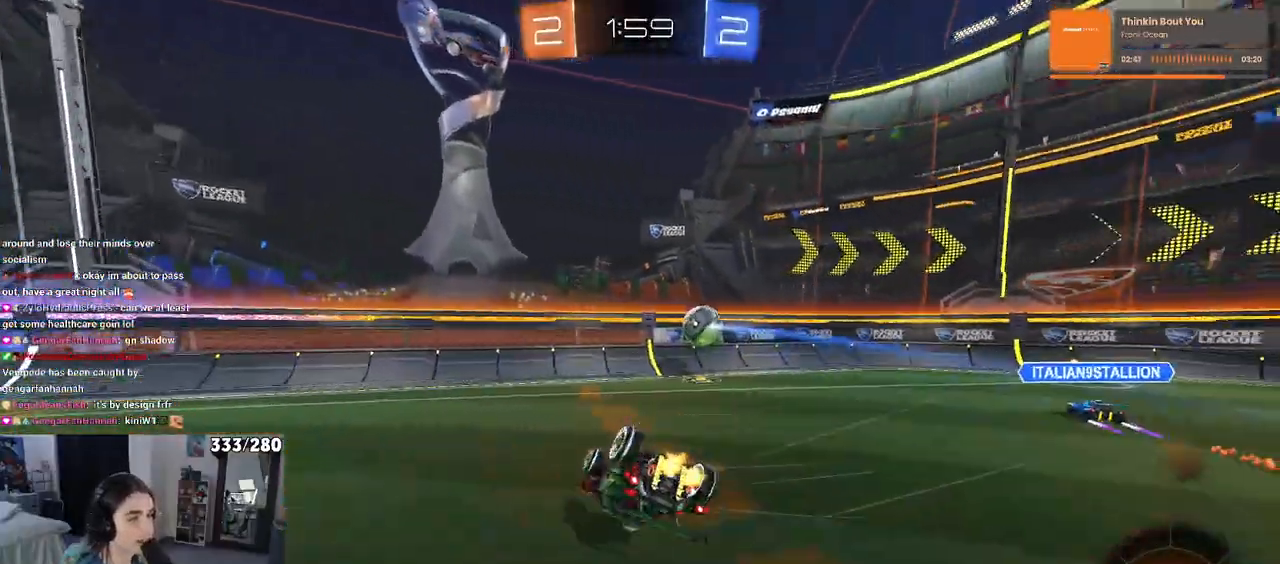
{"buttons": ["R2"], "left_stick": "up-right", "right_stick": "center", "events": [[83, "left_stick", "down-left"], [150, "SQUARE", "down"], [417, "SQUARE", "up"], [450, "left_stick", "up-left"], [500, "left_stick", "up-right"]]}